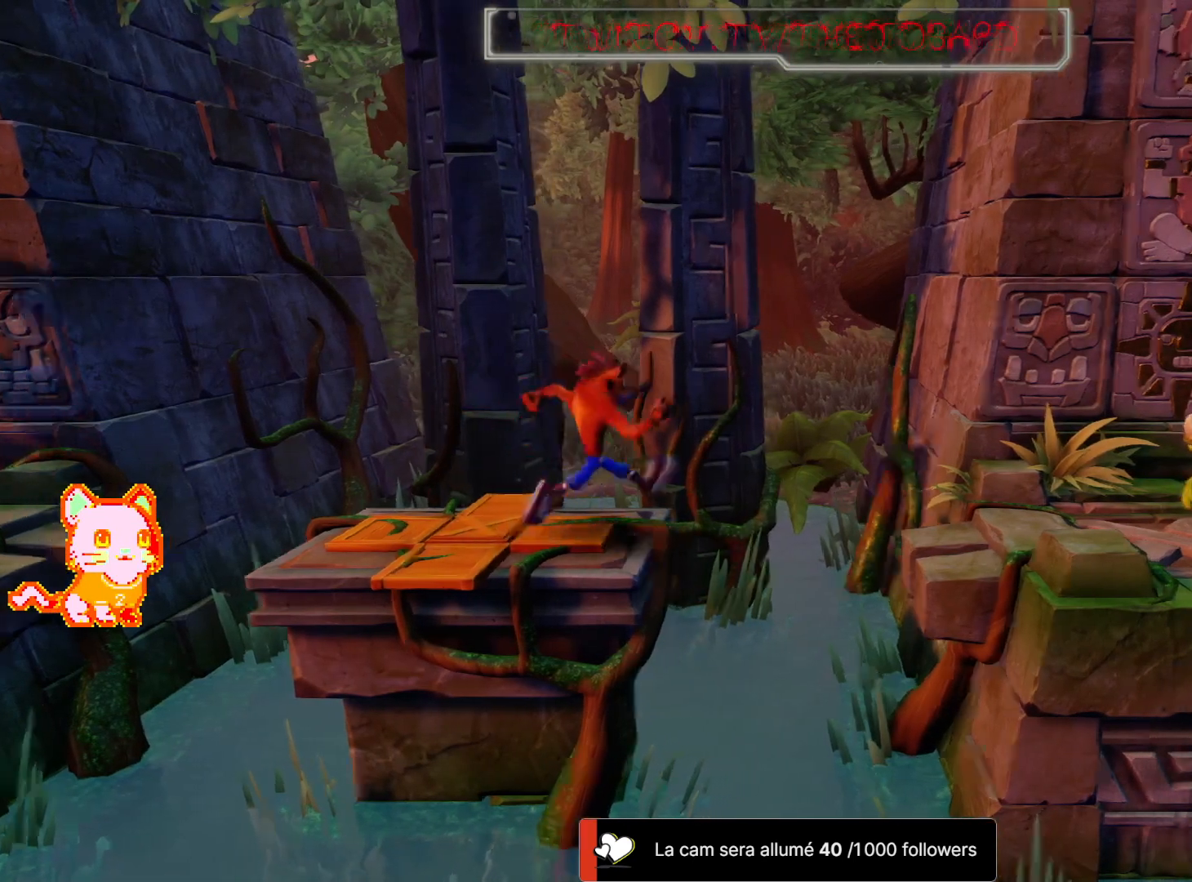
Gameplay with a controller (Xbox layout); each line is a JSON object with the inputs held at the frame after it (dt_ms = milliseconds from this image to that frame). "events" lists button and stick changes between this image and that frame as [ms after this image, input, new state], when the widget could be followed in between. Not read: L3 R3 START.
{"dt_ms": 500, "buttons": ["A"], "left_stick": "right", "right_stick": "center", "events": [[50, "A", "down"]]}
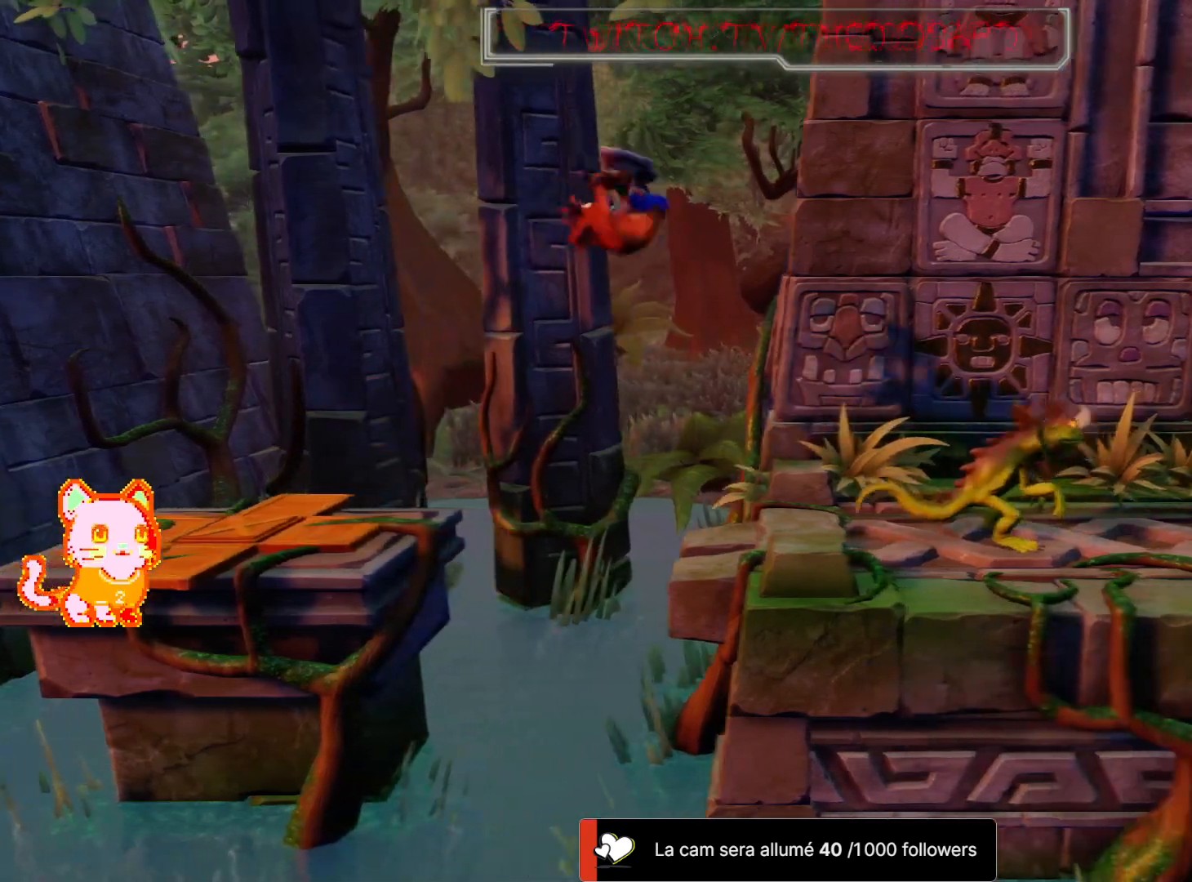
{"dt_ms": 1000, "buttons": [], "left_stick": "right", "right_stick": "center", "events": [[83, "A", "up"], [183, "left_stick", "center"], [333, "L2", "down"], [367, "left_stick", "right"], [400, "L2", "up"]]}
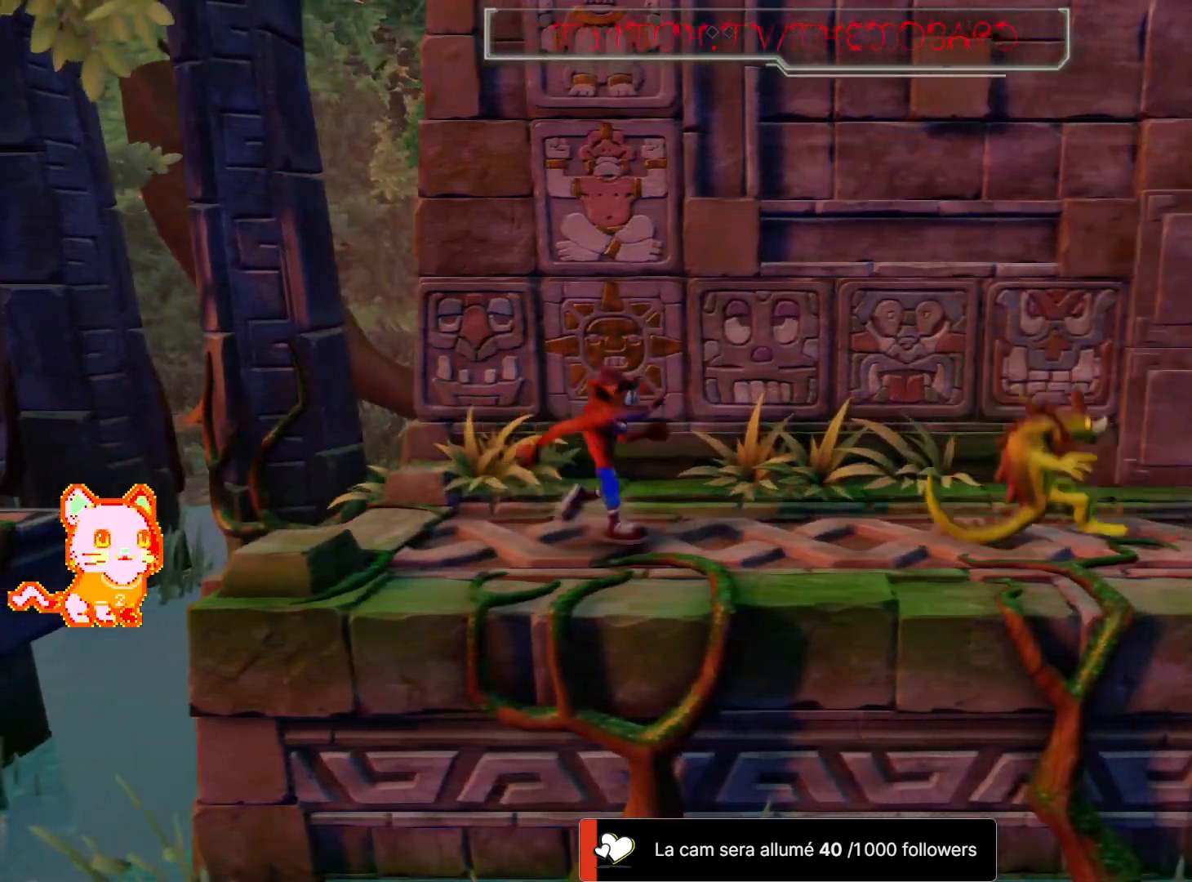
{"dt_ms": 500, "buttons": ["A"], "left_stick": "right", "right_stick": "center", "events": [[33, "A", "down"]]}
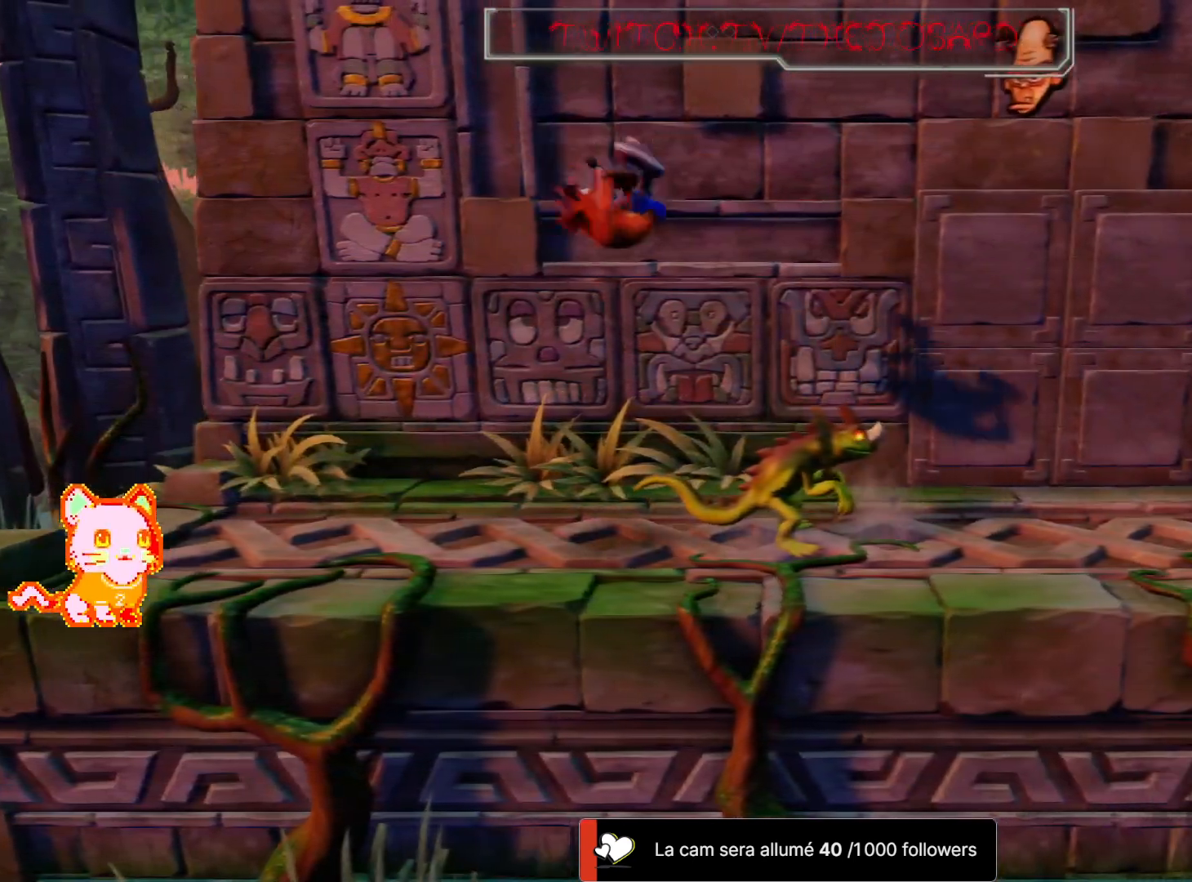
{"dt_ms": 500, "buttons": ["A"], "left_stick": "right", "right_stick": "center", "events": [[133, "A", "up"], [233, "A", "down"]]}
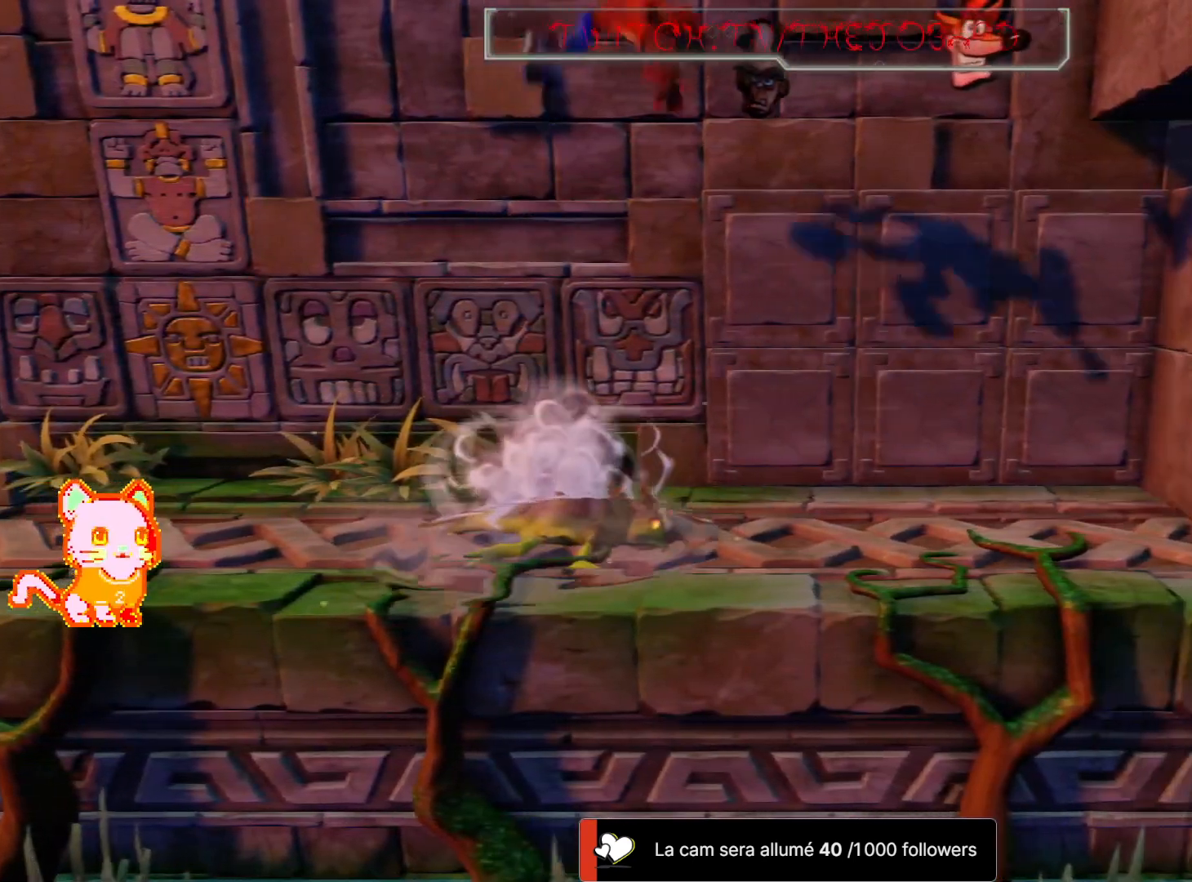
{"dt_ms": 1000, "buttons": [], "left_stick": "right", "right_stick": "center"}
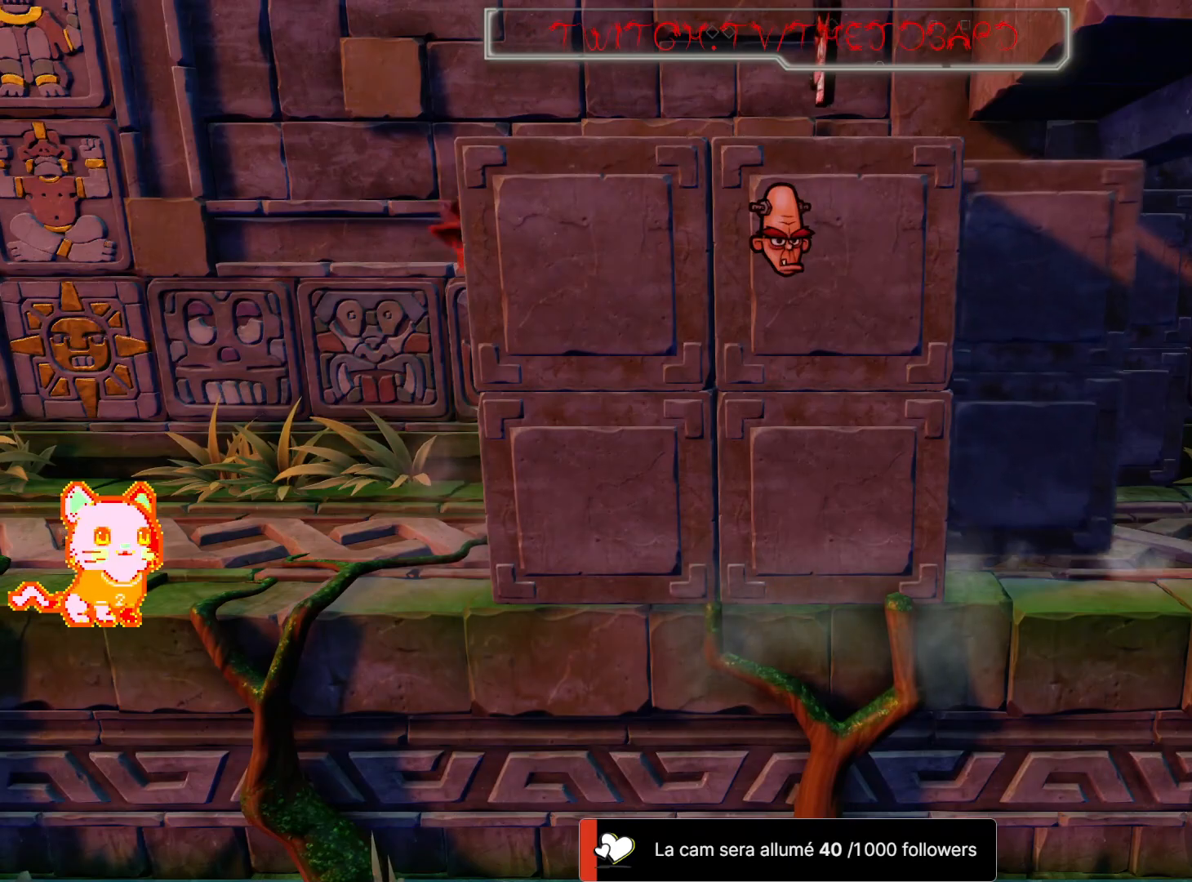
{"dt_ms": 500, "buttons": [], "left_stick": "left", "right_stick": "center", "events": [[217, "left_stick", "center"], [283, "left_stick", "left"]]}
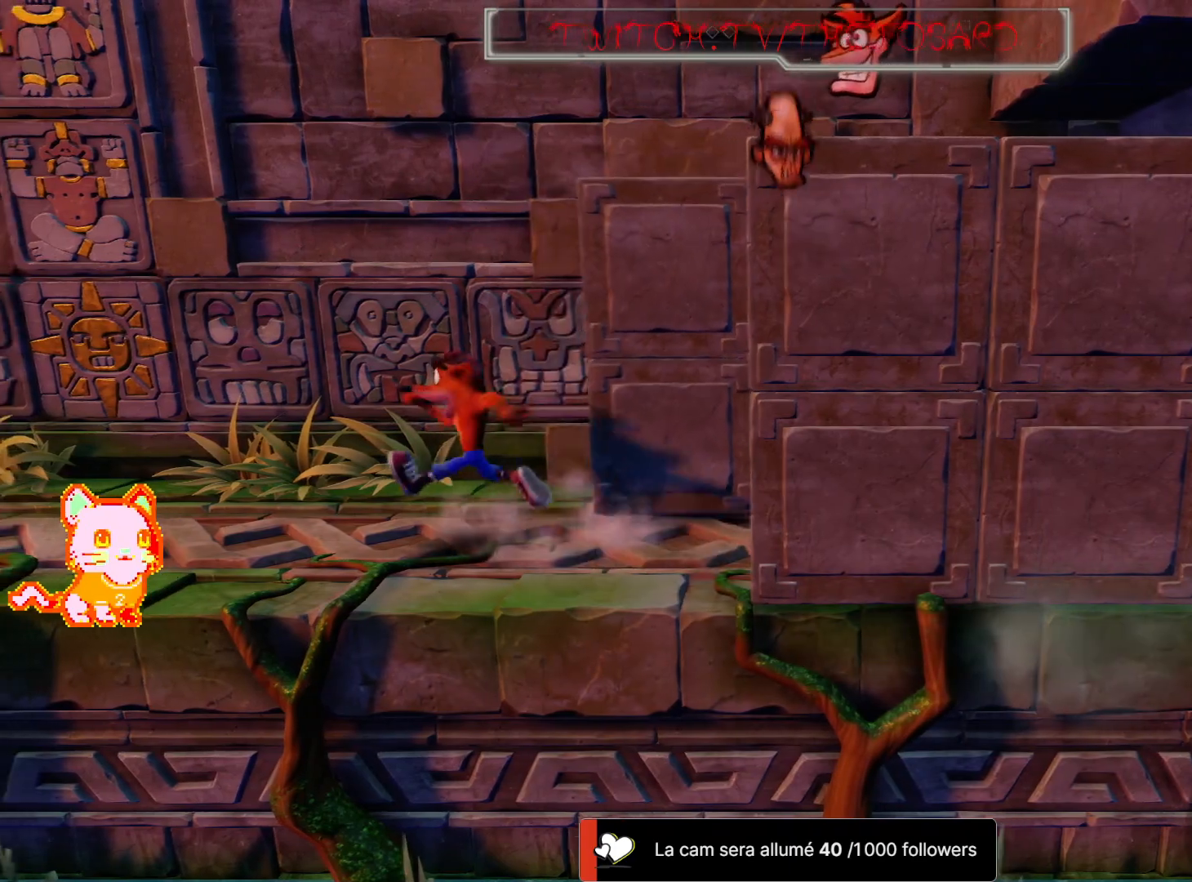
{"dt_ms": 500, "buttons": [], "left_stick": "right", "right_stick": "center", "events": [[133, "left_stick", "center"], [250, "left_stick", "right"]]}
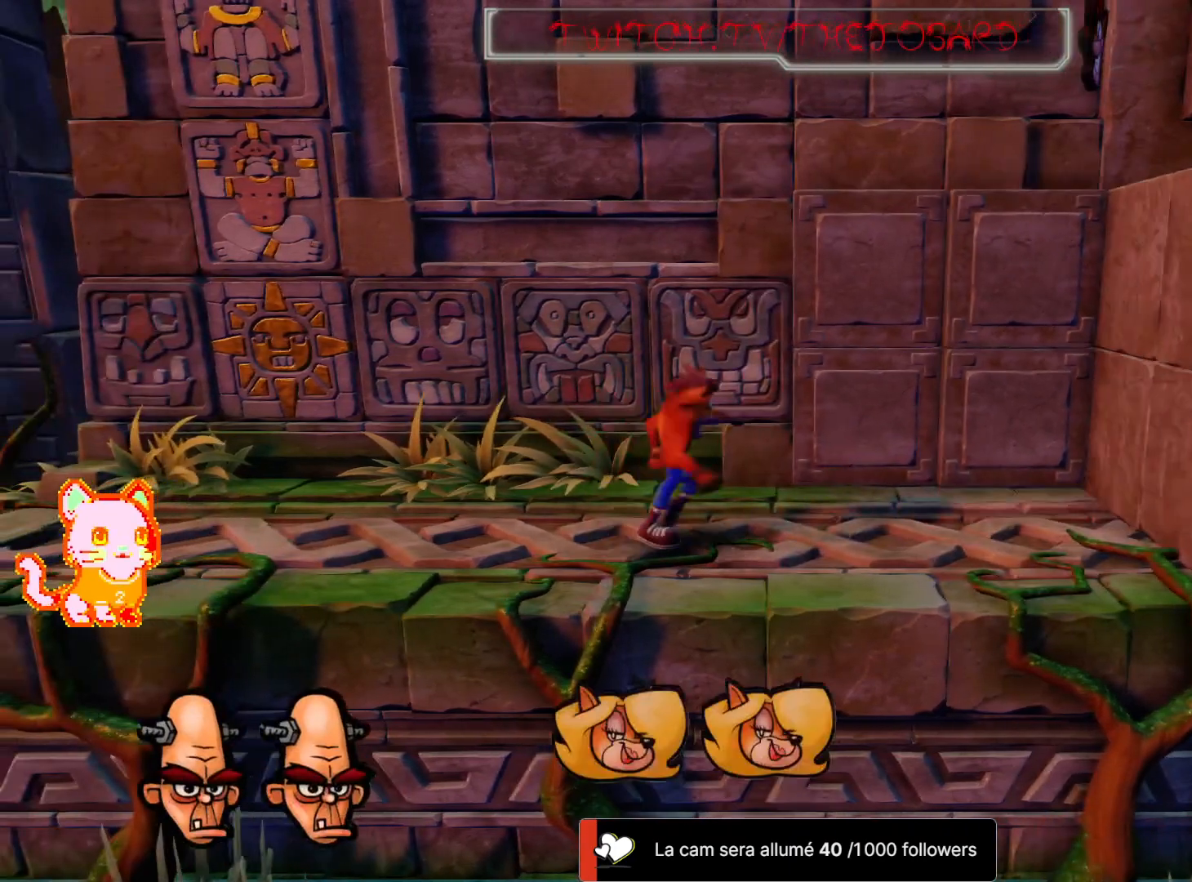
{"dt_ms": 500, "buttons": ["A"], "left_stick": "right", "right_stick": "center", "events": [[250, "A", "down"]]}
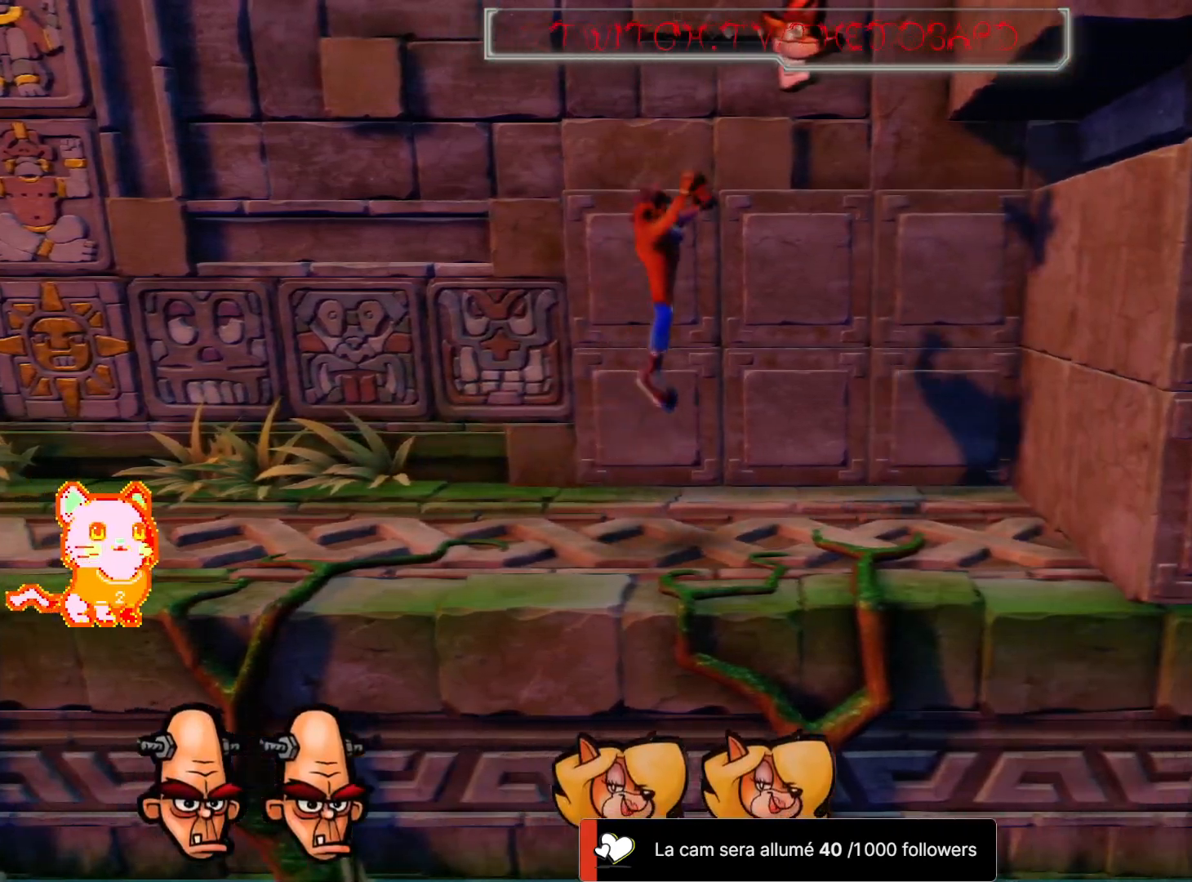
{"dt_ms": 500, "buttons": ["A"], "left_stick": "right", "right_stick": "center"}
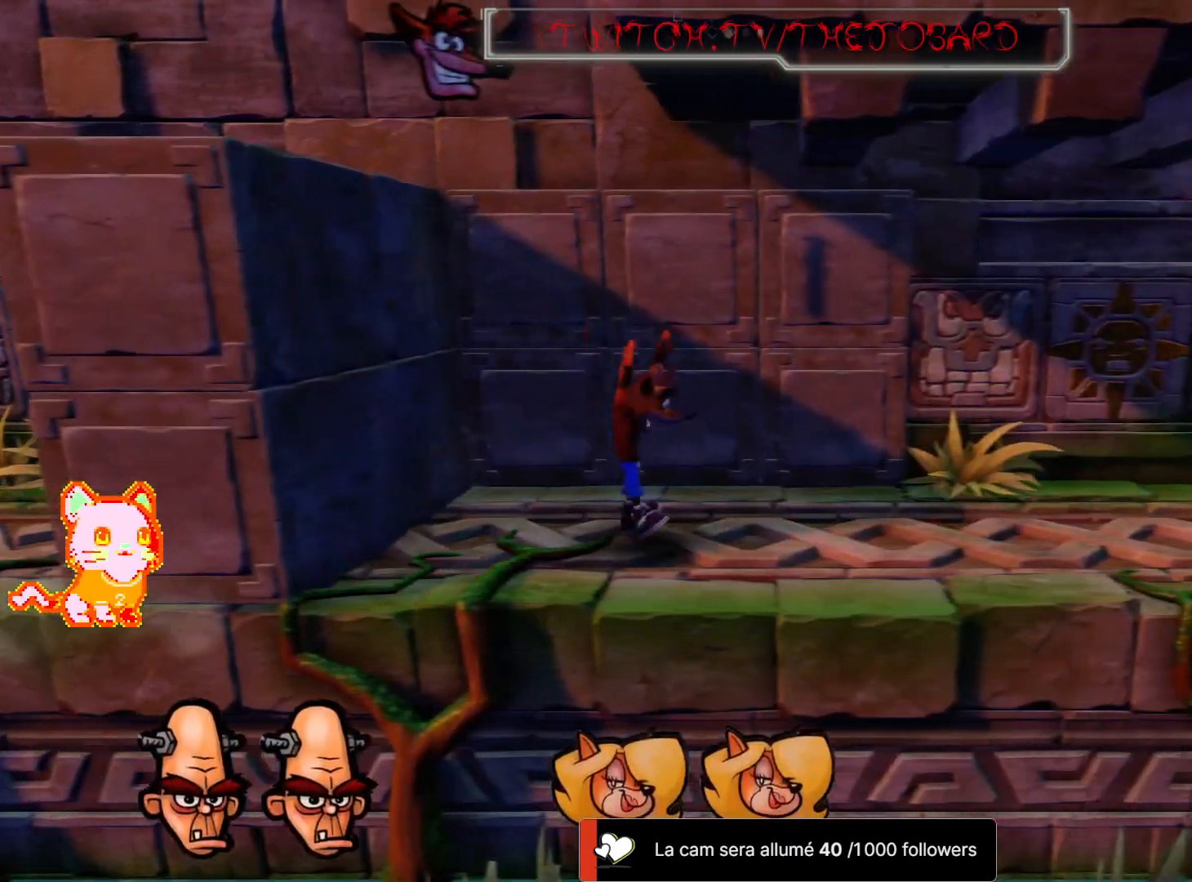
{"dt_ms": 500, "buttons": [], "left_stick": "right", "right_stick": "center", "events": [[50, "A", "up"]]}
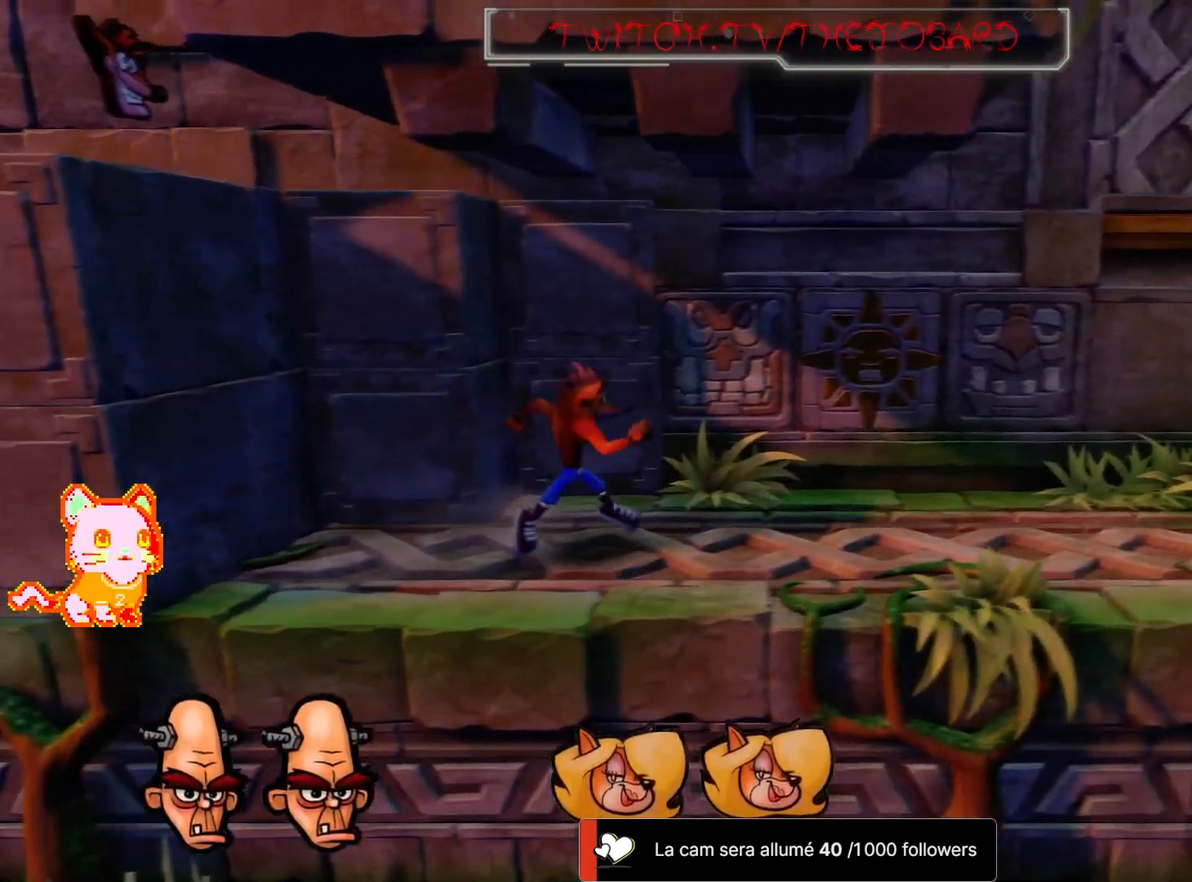
{"dt_ms": 500, "buttons": [], "left_stick": "right", "right_stick": "center", "events": [[150, "A", "down"], [267, "left_stick", "center"], [400, "left_stick", "right"], [500, "A", "up"]]}
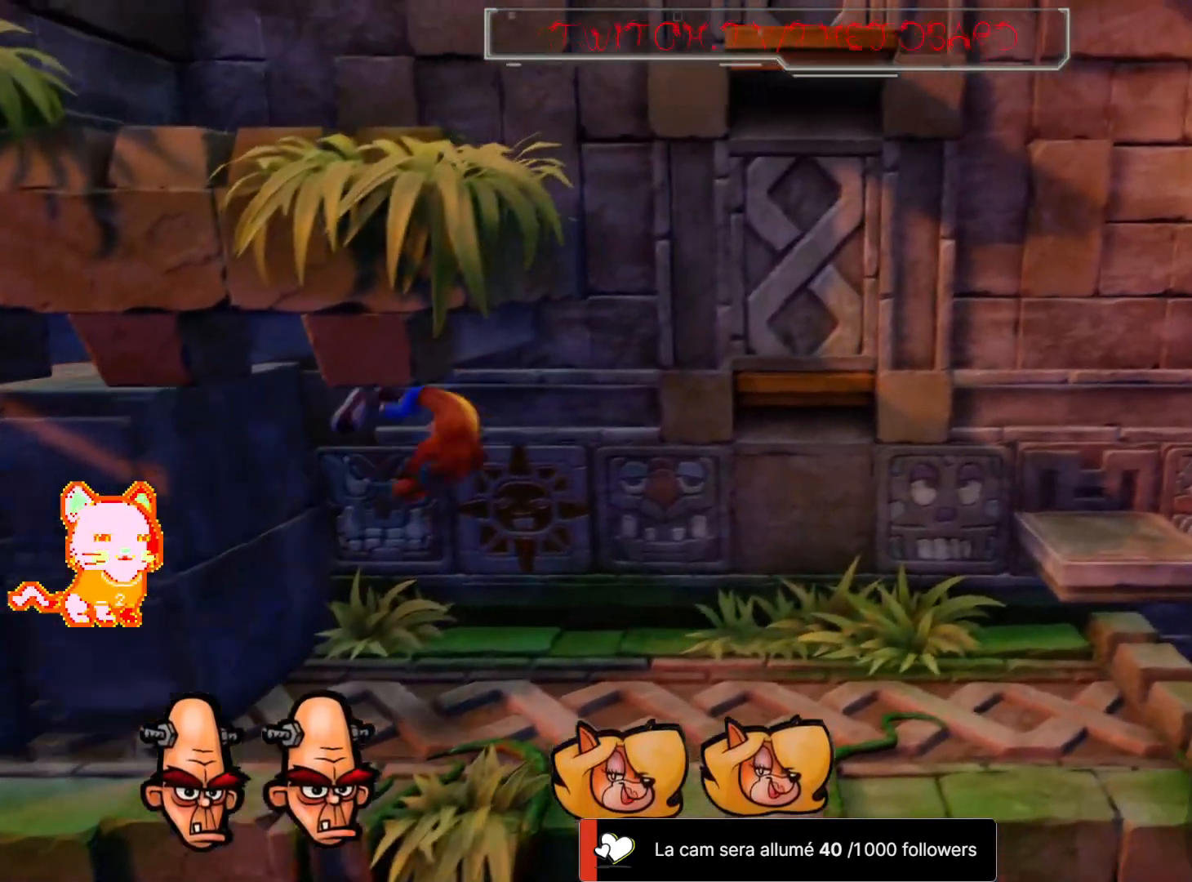
{"dt_ms": 1000, "buttons": ["A"], "left_stick": "up-right", "right_stick": "center"}
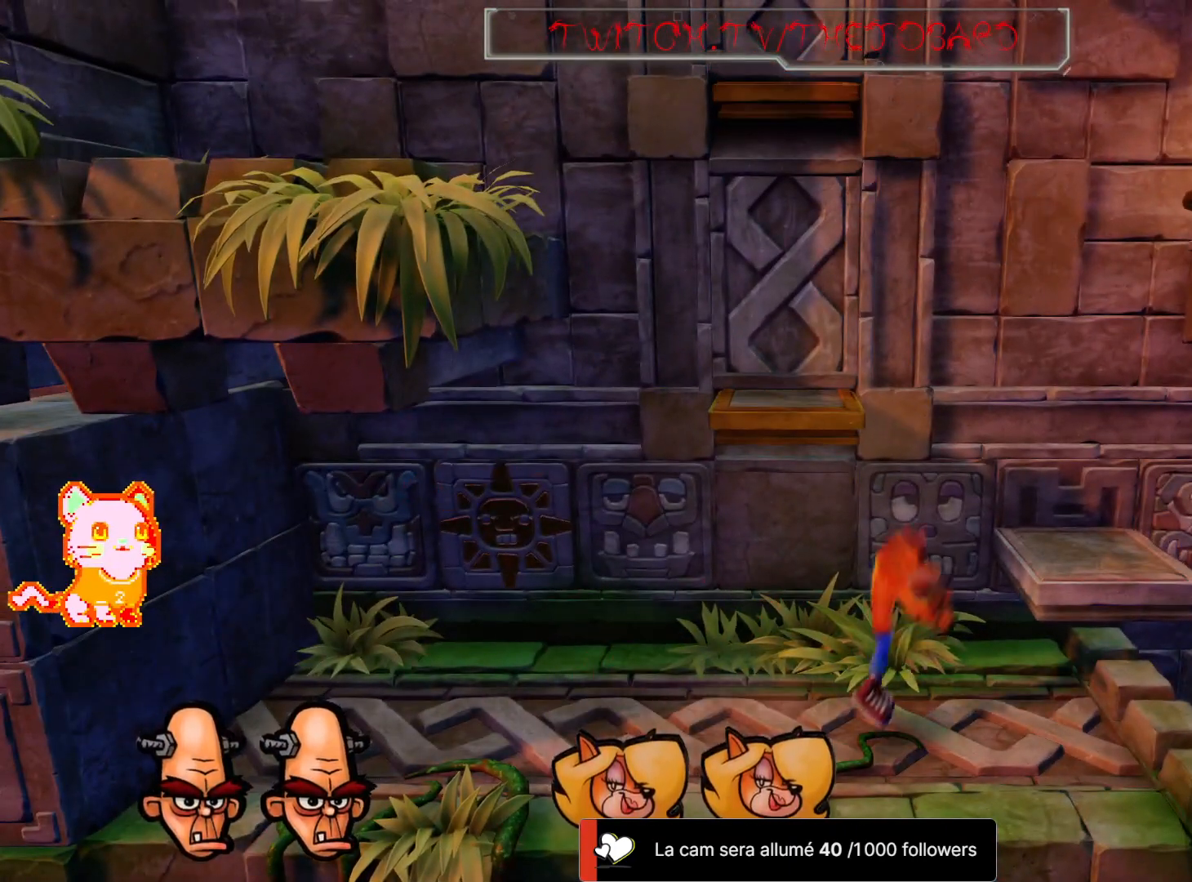
{"dt_ms": 500, "buttons": [], "left_stick": "center", "right_stick": "center", "events": [[167, "A", "up"], [417, "left_stick", "center"]]}
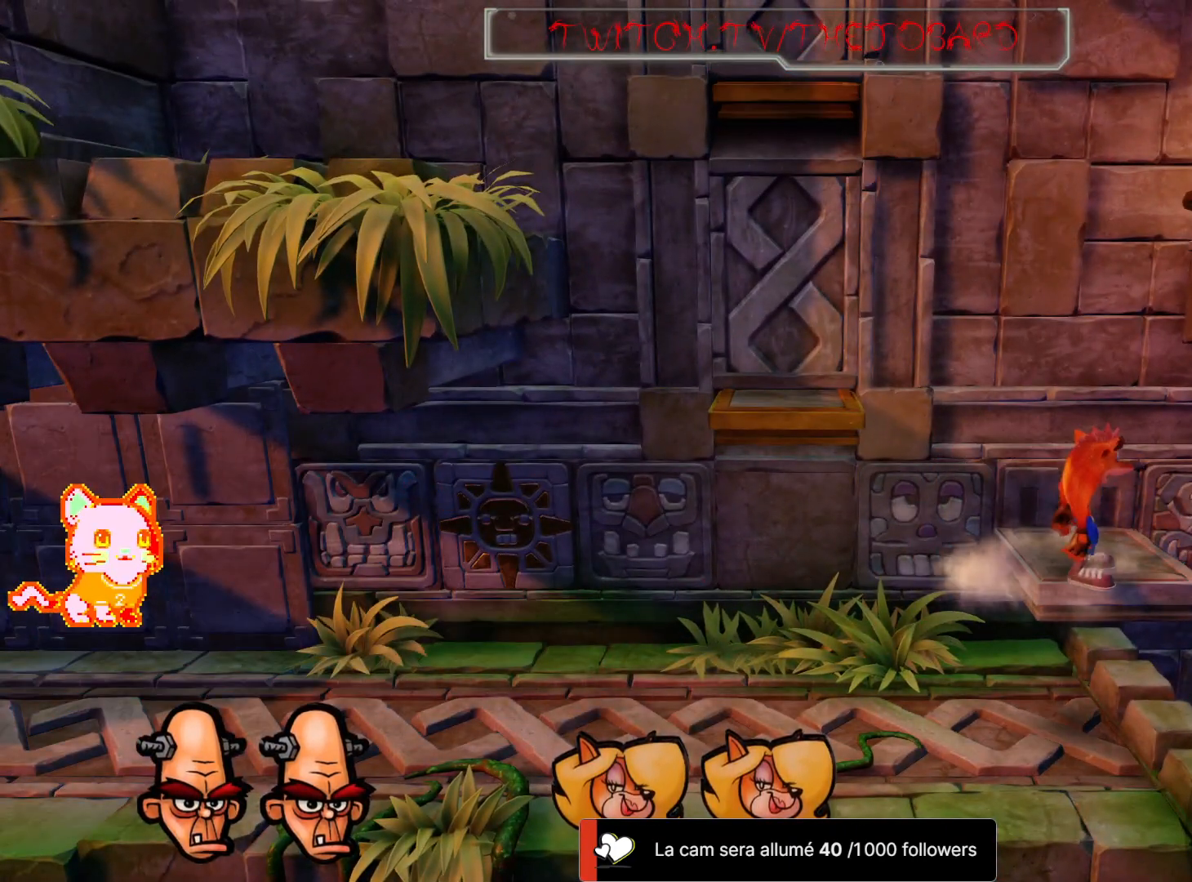
{"dt_ms": 500, "buttons": [], "left_stick": "up", "right_stick": "center", "events": [[233, "left_stick", "up"]]}
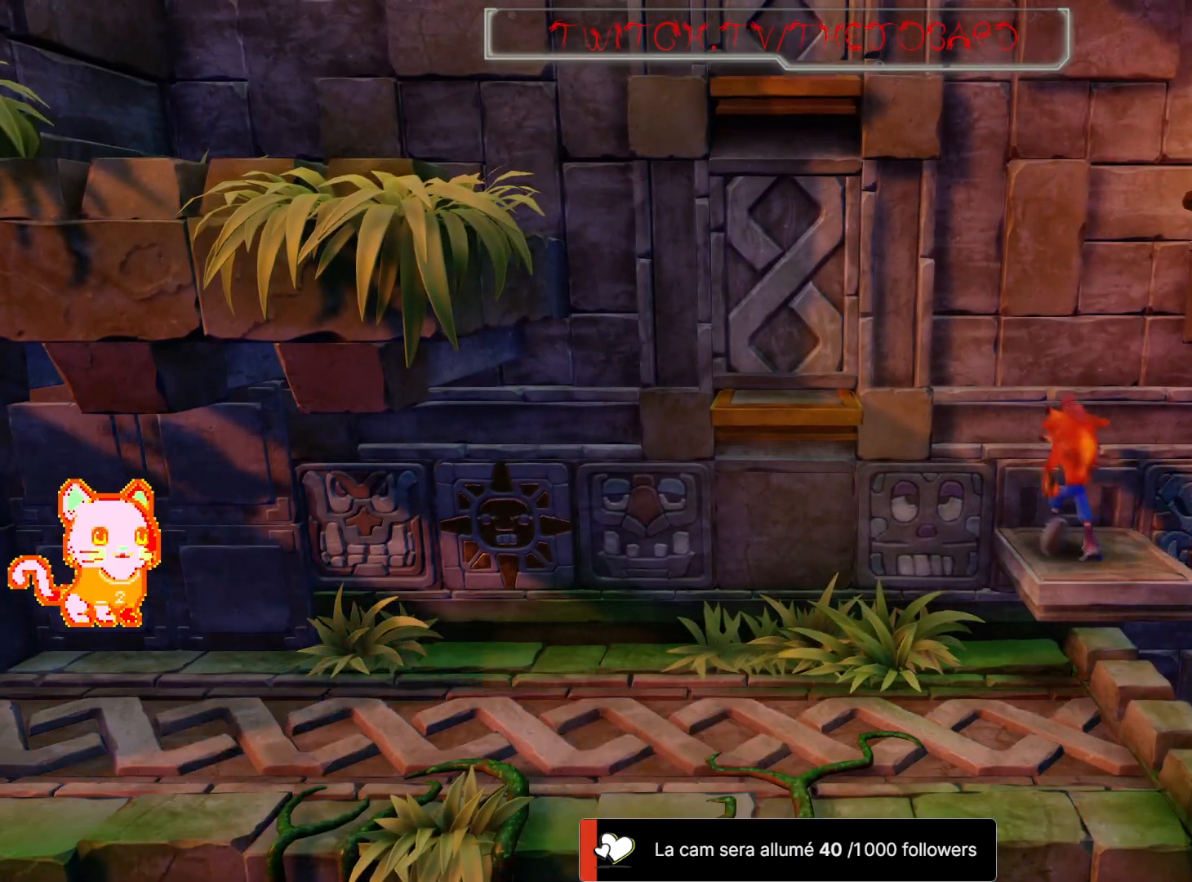
{"dt_ms": 500, "buttons": ["A"], "left_stick": "left", "right_stick": "center", "events": [[83, "left_stick", "center"], [300, "left_stick", "left"], [367, "A", "down"]]}
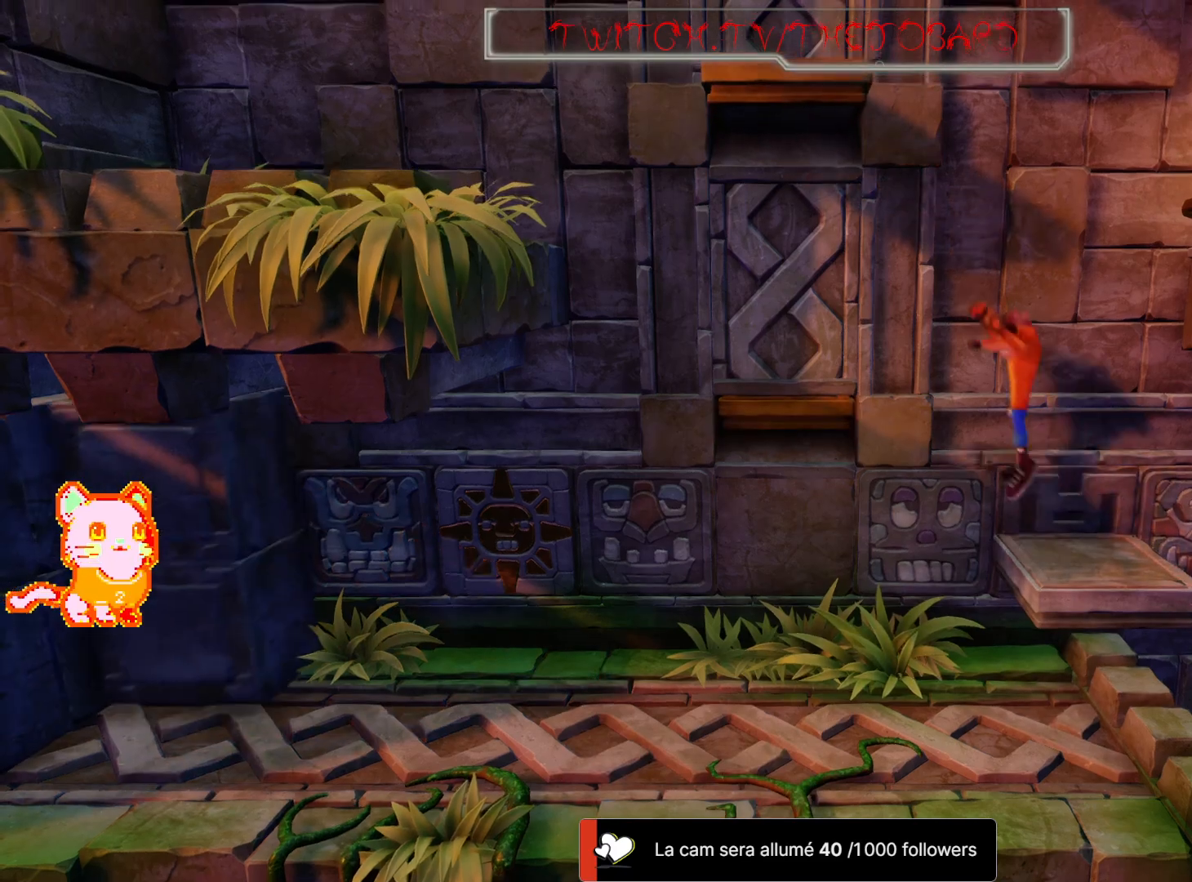
{"dt_ms": 1000, "buttons": ["A"], "left_stick": "up-right", "right_stick": "center"}
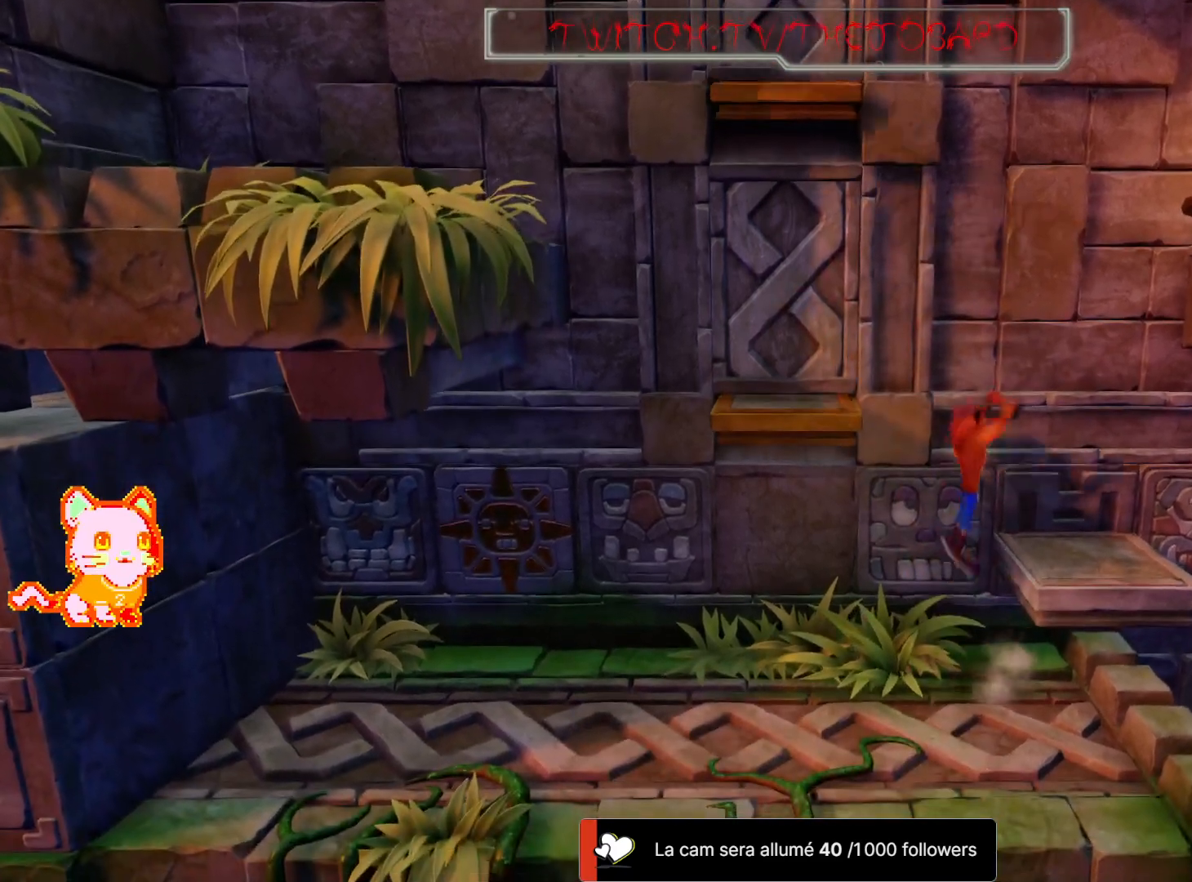
{"dt_ms": 500, "buttons": ["A"], "left_stick": "left", "right_stick": "center", "events": [[33, "A", "up"], [167, "left_stick", "center"], [283, "left_stick", "left"], [300, "A", "down"]]}